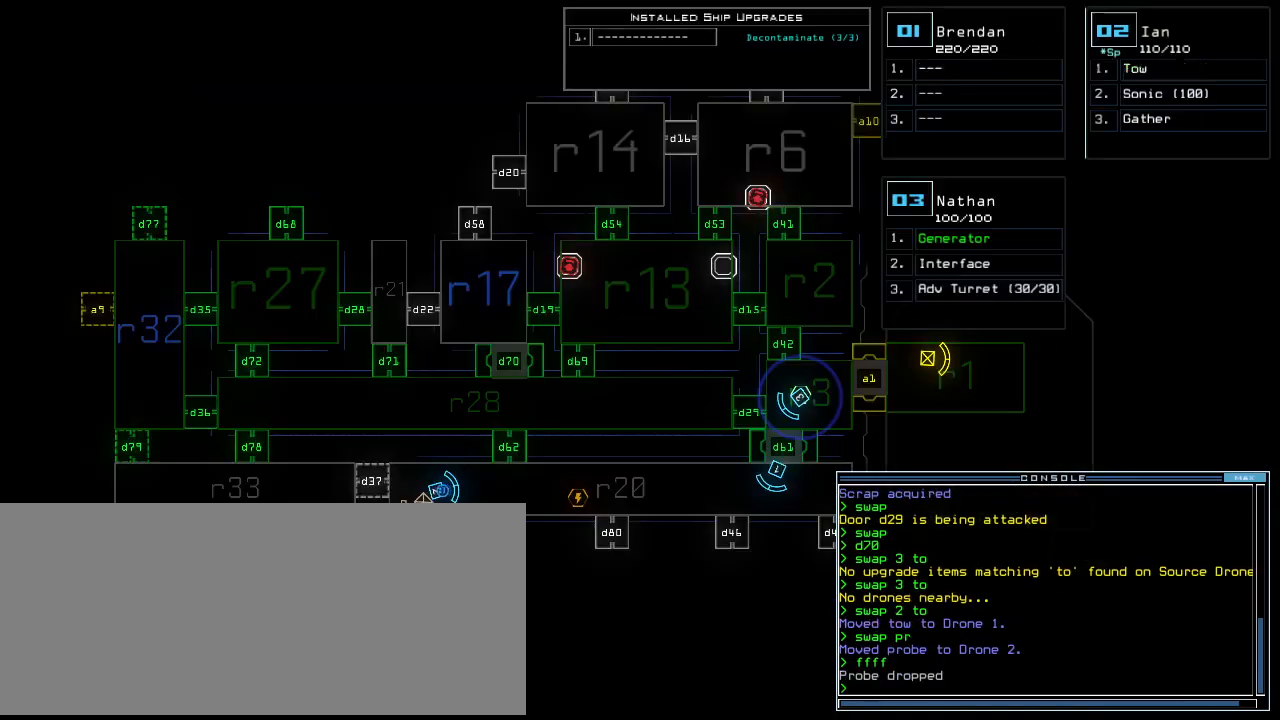
Gameplay with keyboard; each line is a JSON object with the keys held at the frame after it. "events" lists presses ("down") and releases ("up") of ".", "0", "1", "2", "3", "4", "5", "6", "7", "8", "9", "a", "b", "backspace", "c", "caps_lock", "comma", "ctrl_l", "ctrl_r", "d", "down", "e", "equals", "escape", "f", "g", "h", "i", "j", "k", "l", "left", "m", "minus", "n", "o", "p", "q", "quote", "r", "return", "right", "s", "semicolon", "shift_l", "shift_r", "space", "t", "tab", "tilde", "u", "up", "v", "w", "x", "y" and "z" between this image and that frame as [ms after this image, input, new state], when the widget could be followed in between. No other keys are recorded. Mouse input is not recorded. Not read: other_keys.
{"keys": [], "events": []}
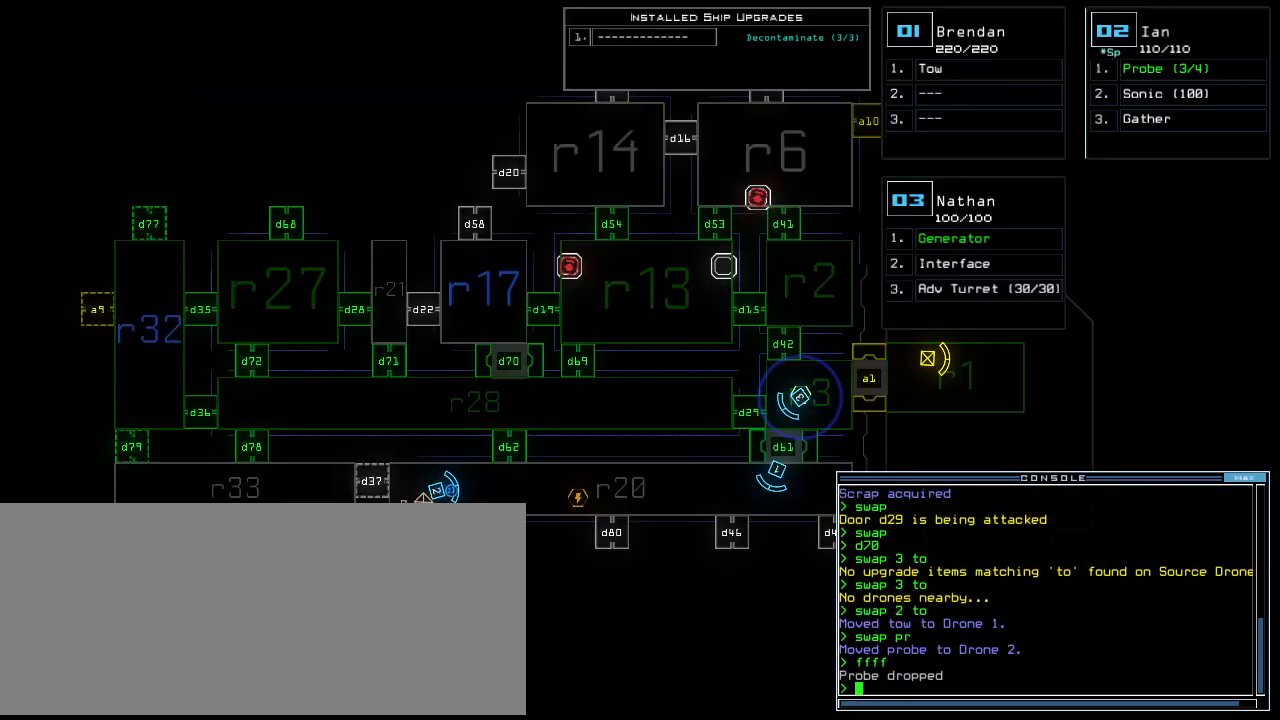
{"keys": [], "events": []}
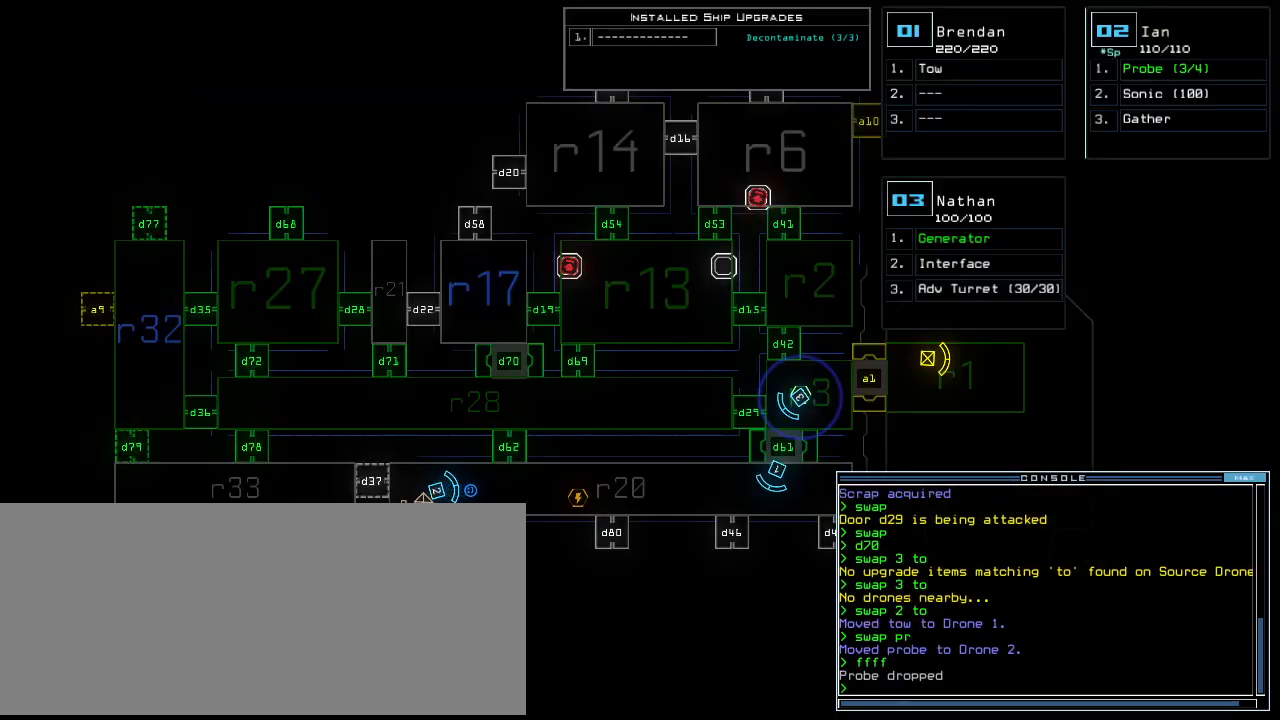
{"keys": [], "events": []}
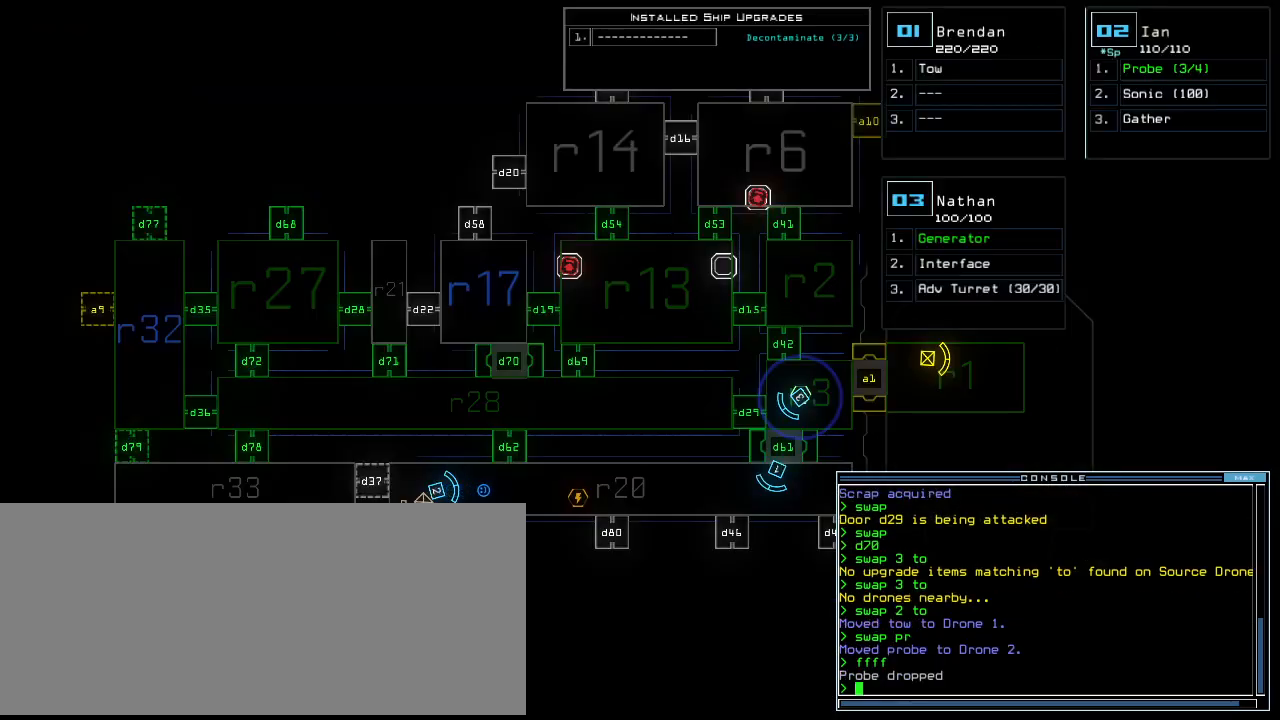
{"keys": ["right", "up"], "events": [[354, "2", "down"], [375, "right", "down"], [417, "up", "down"], [438, "2", "up"]]}
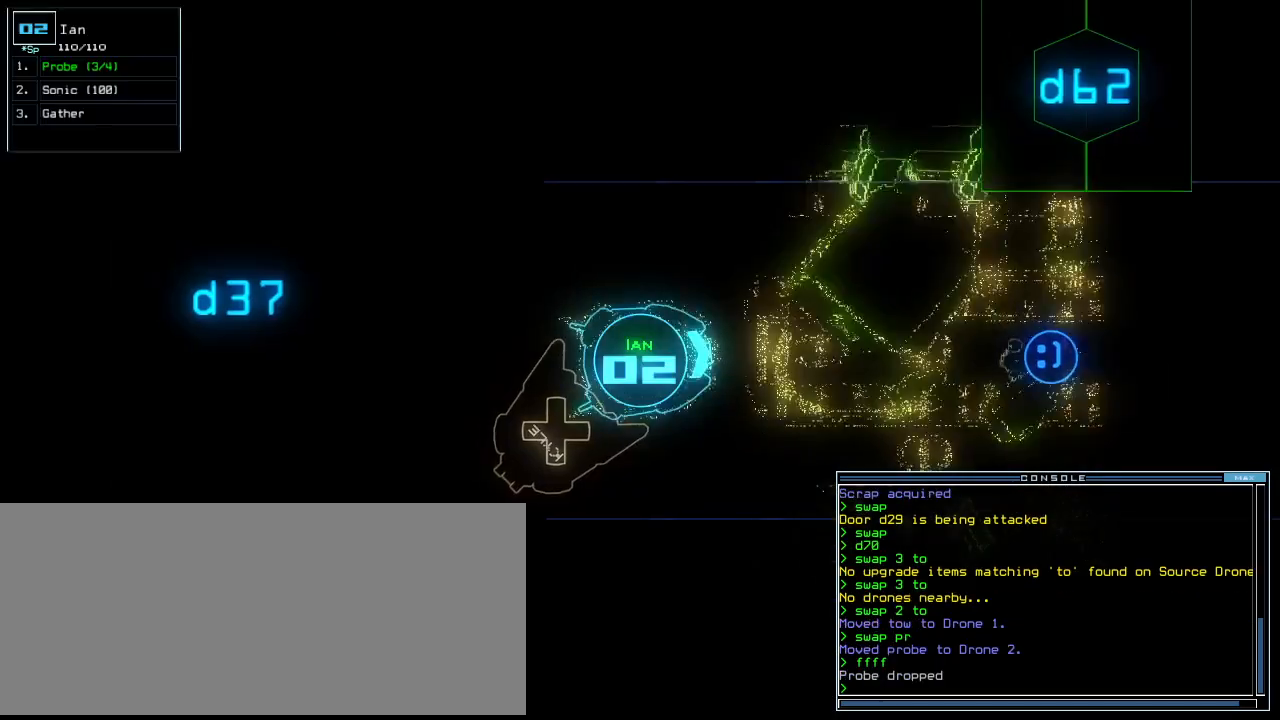
{"keys": ["left", "up"], "events": [[209, "right", "up"], [375, "left", "down"]]}
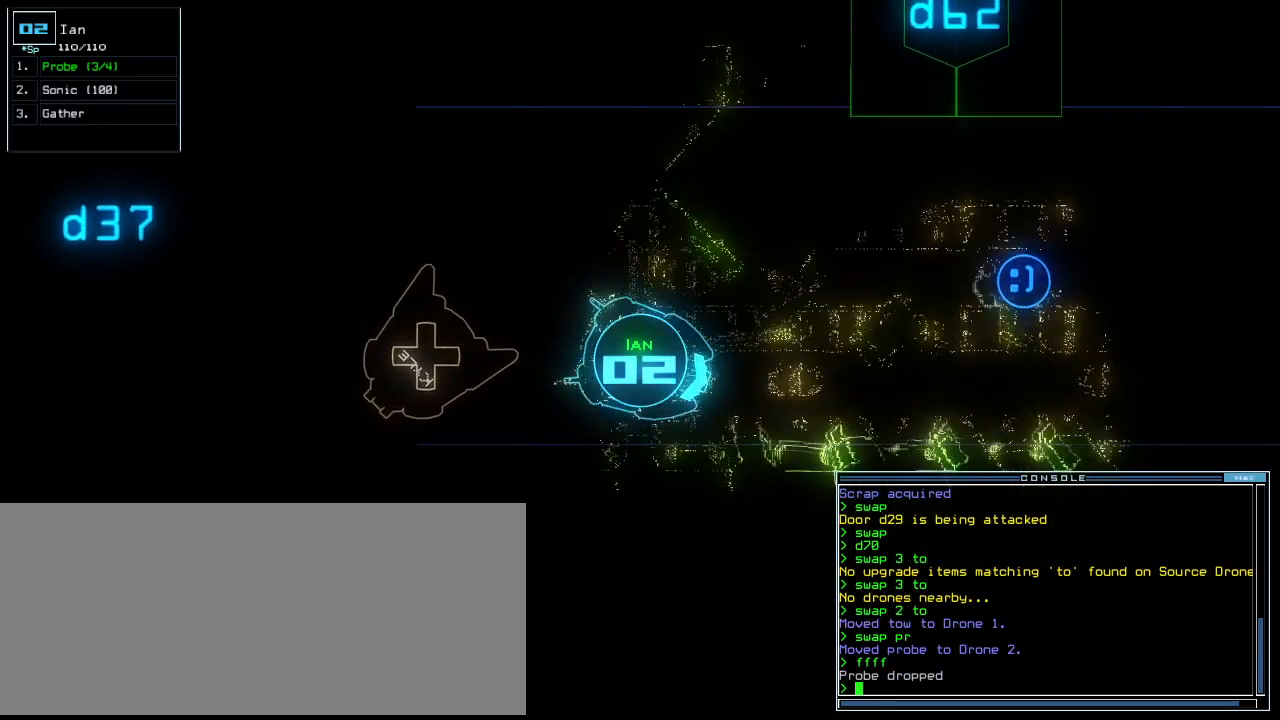
{"keys": ["e", "up"], "events": [[146, "left", "up"], [396, "t", "down"], [459, "e", "down"], [500, "t", "up"]]}
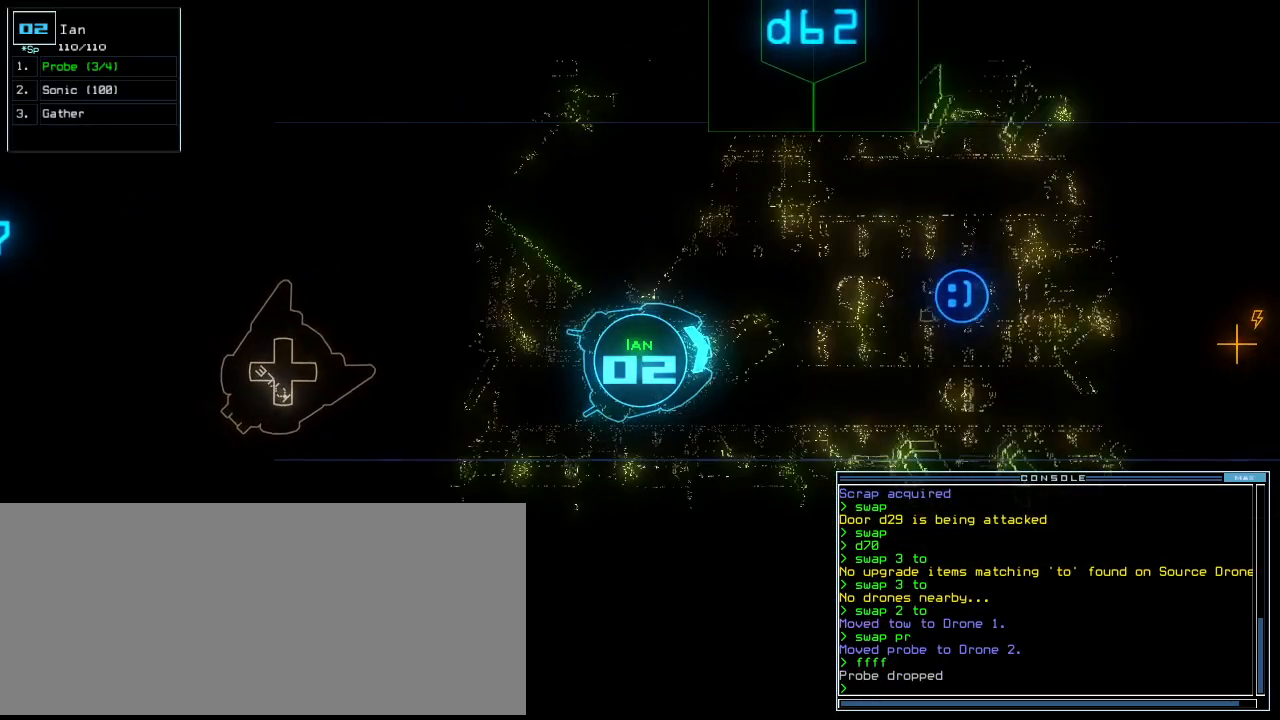
{"keys": ["up"], "events": [[21, "return", "down"], [63, "e", "up"], [125, "return", "up"], [396, "right", "down"], [459, "right", "up"]]}
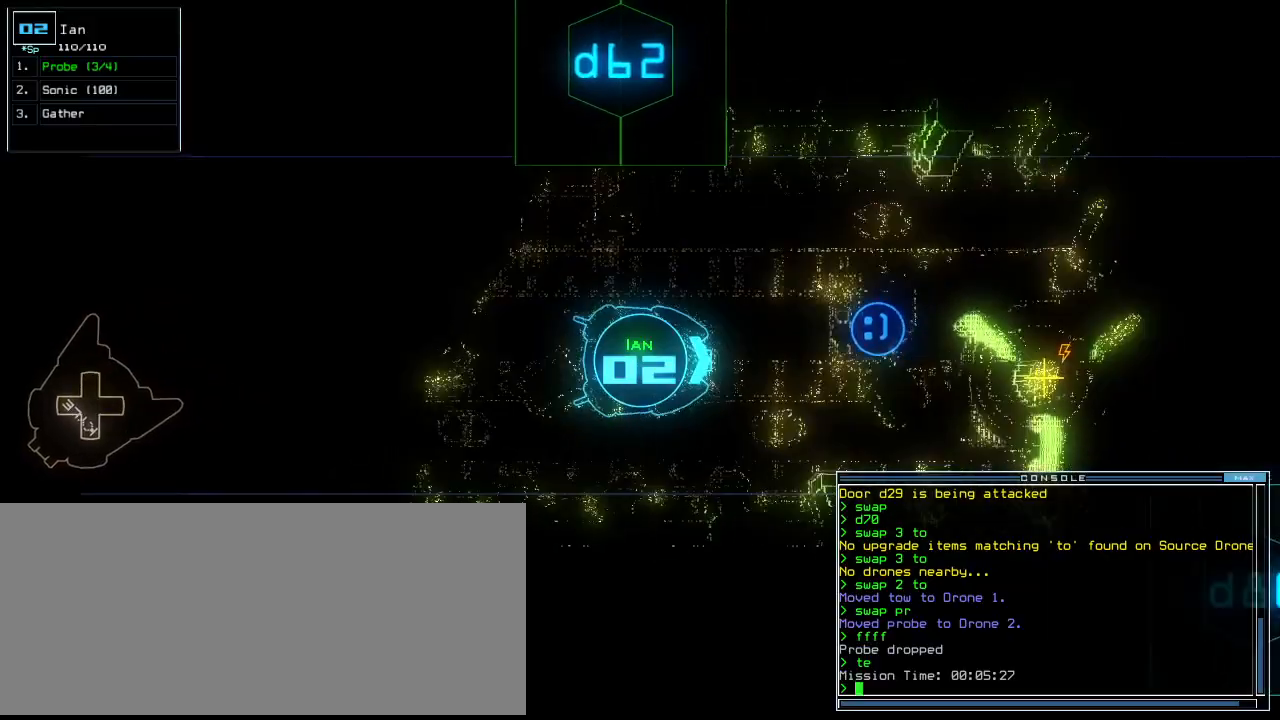
{"keys": ["up"], "events": []}
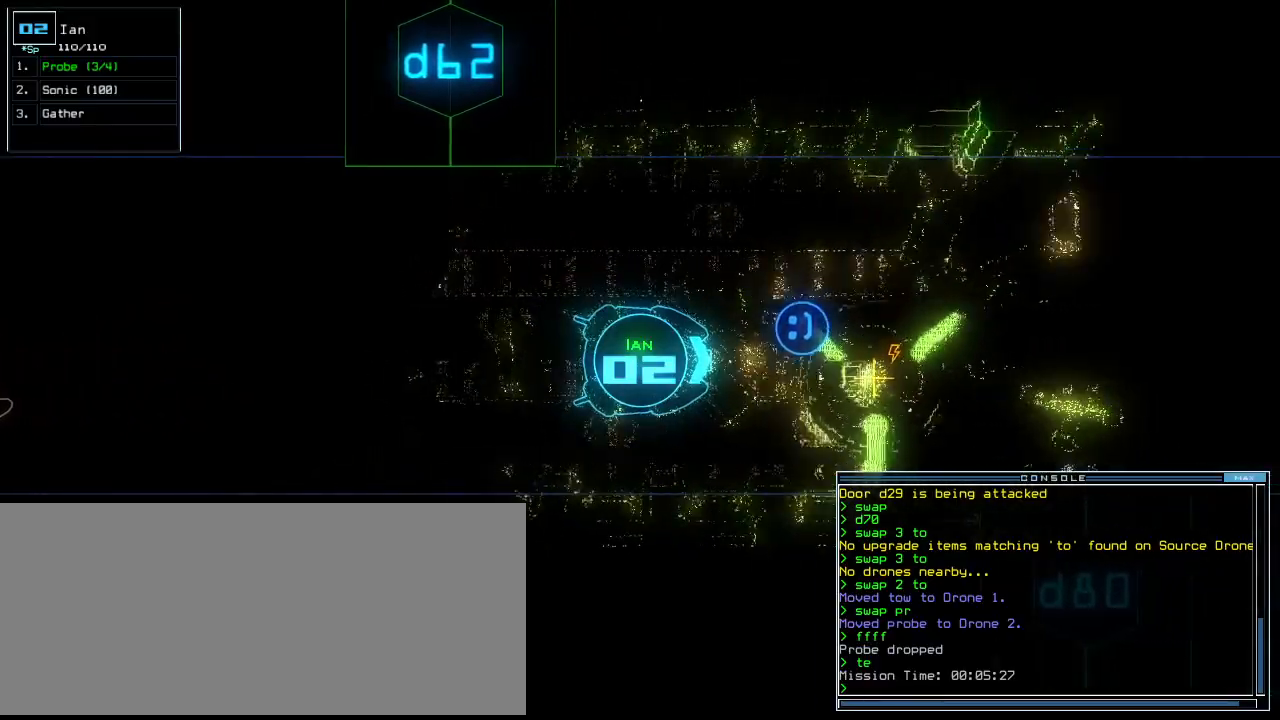
{"keys": ["up"], "events": []}
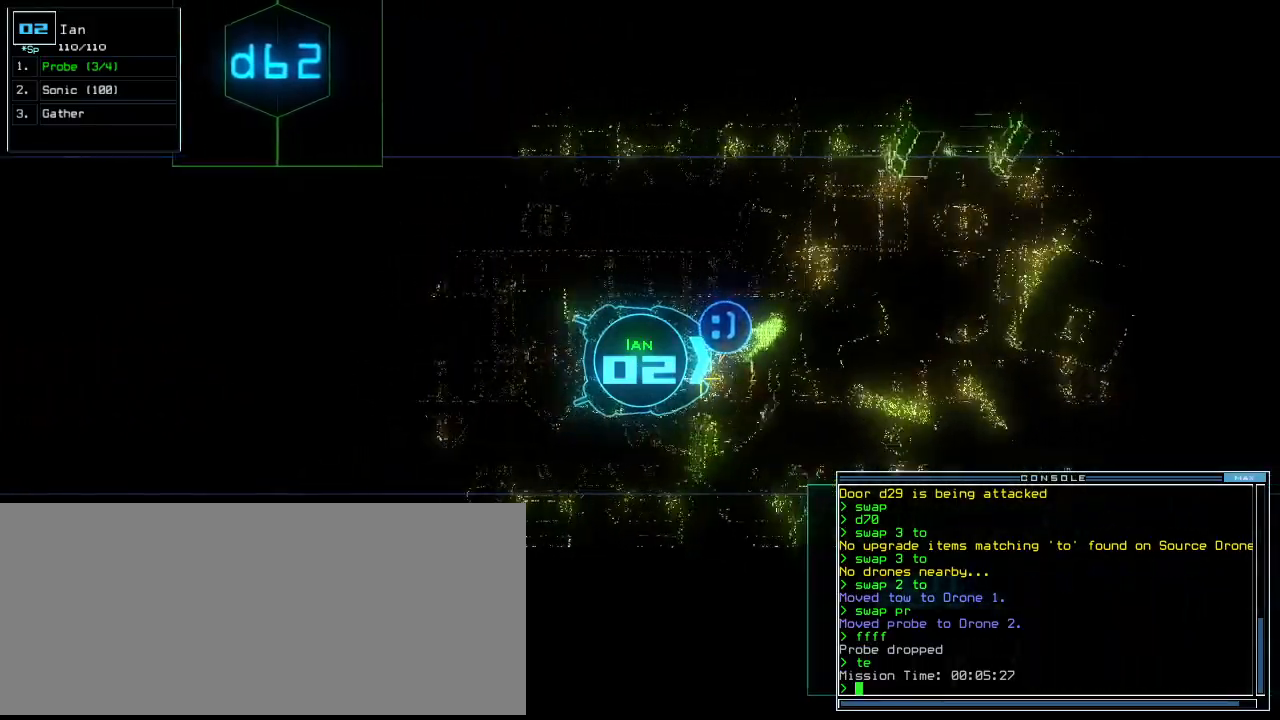
{"keys": ["up"], "events": []}
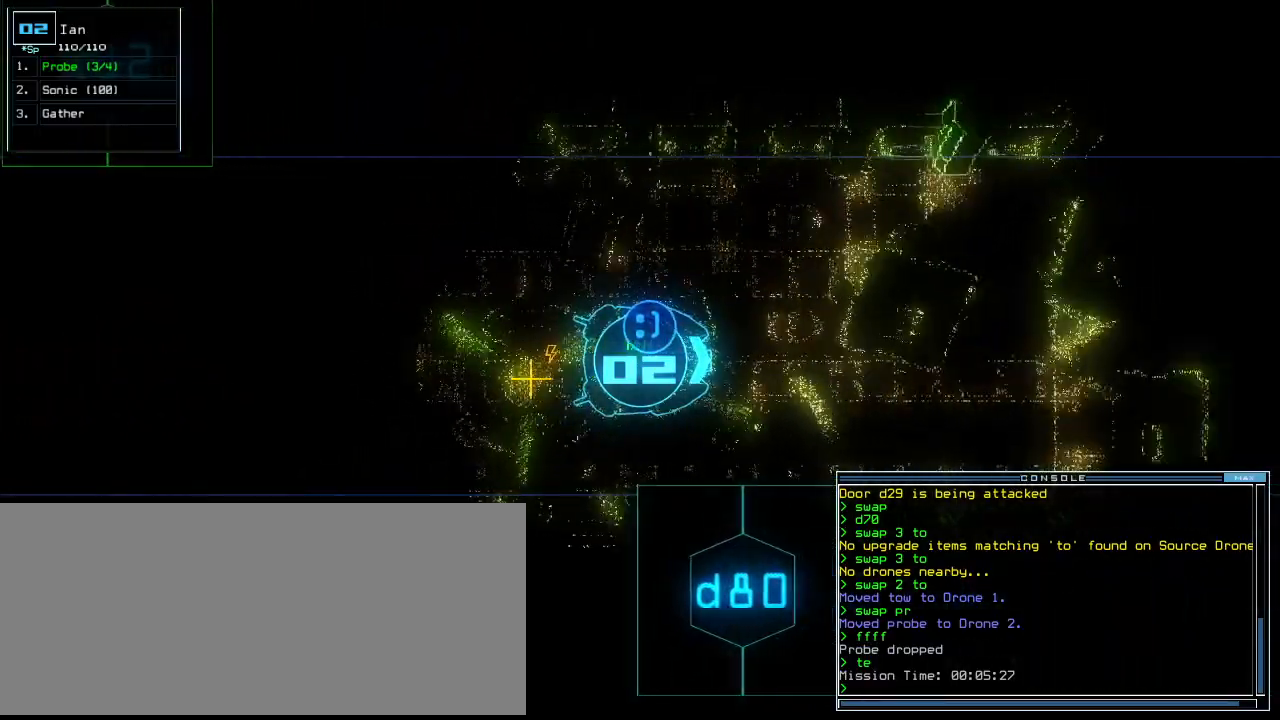
{"keys": [], "events": [[229, "space", "down"], [250, "up", "up"], [292, "space", "up"]]}
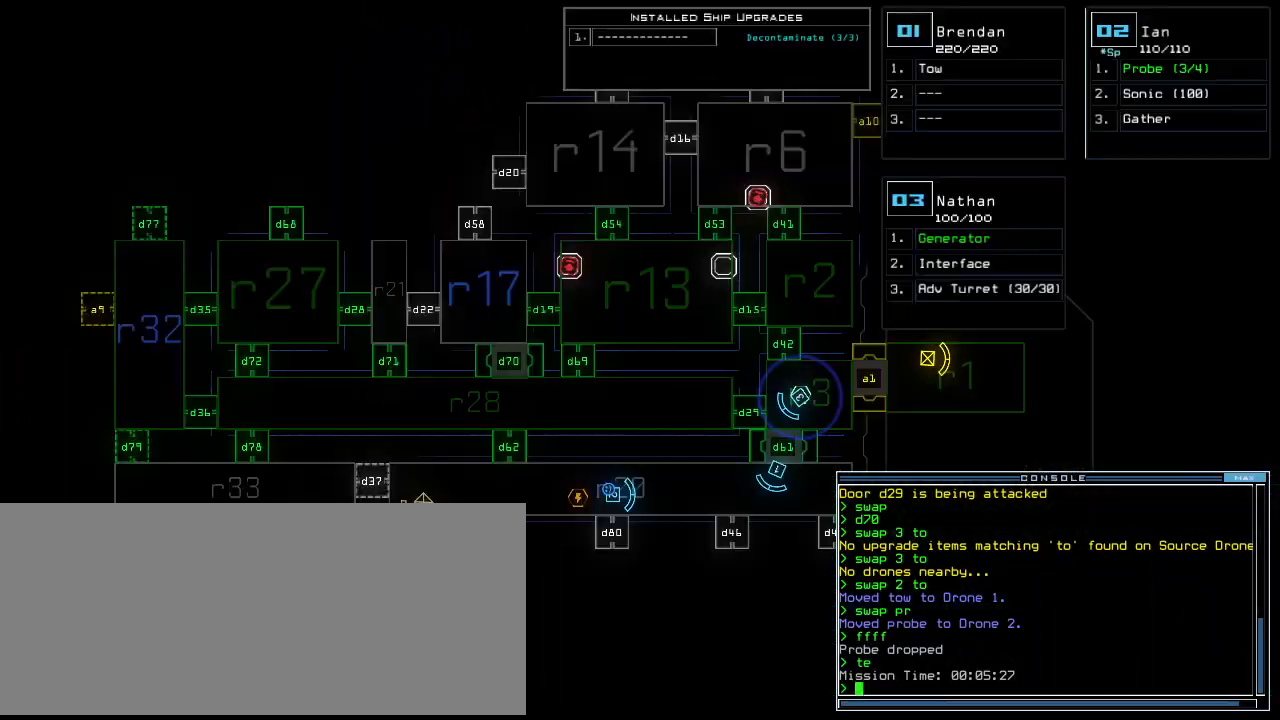
{"keys": [], "events": []}
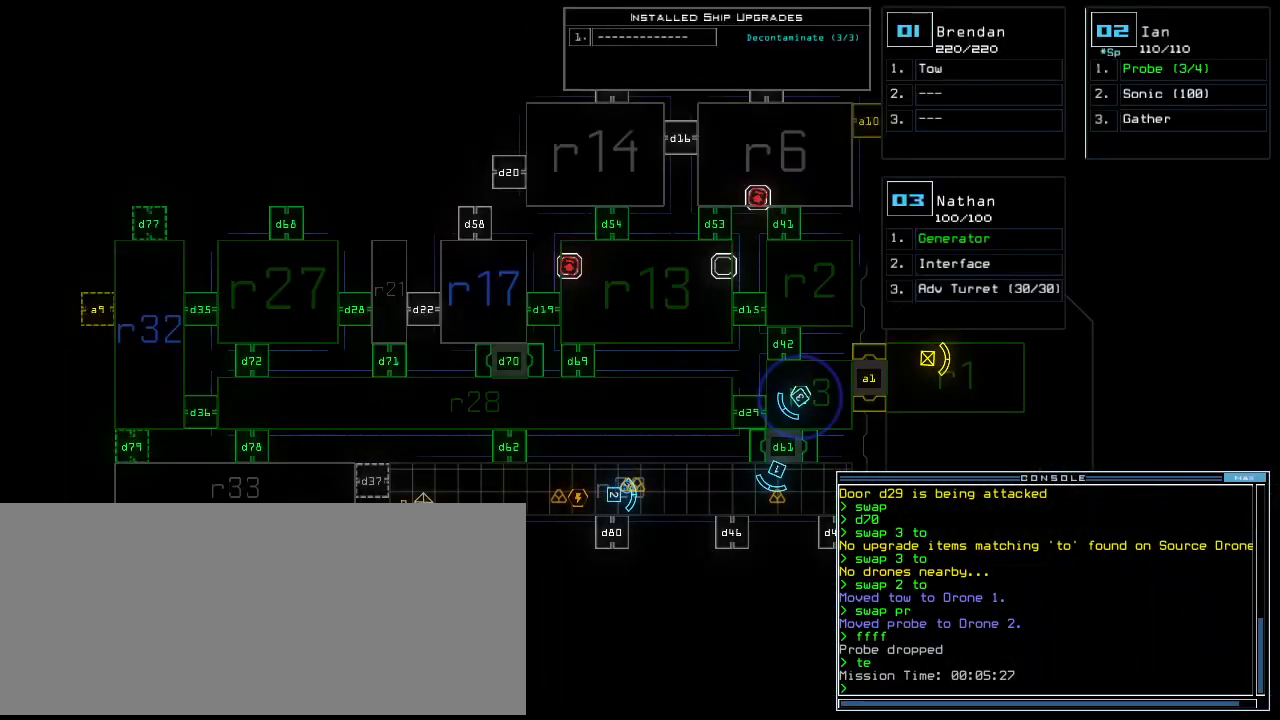
{"keys": [], "events": []}
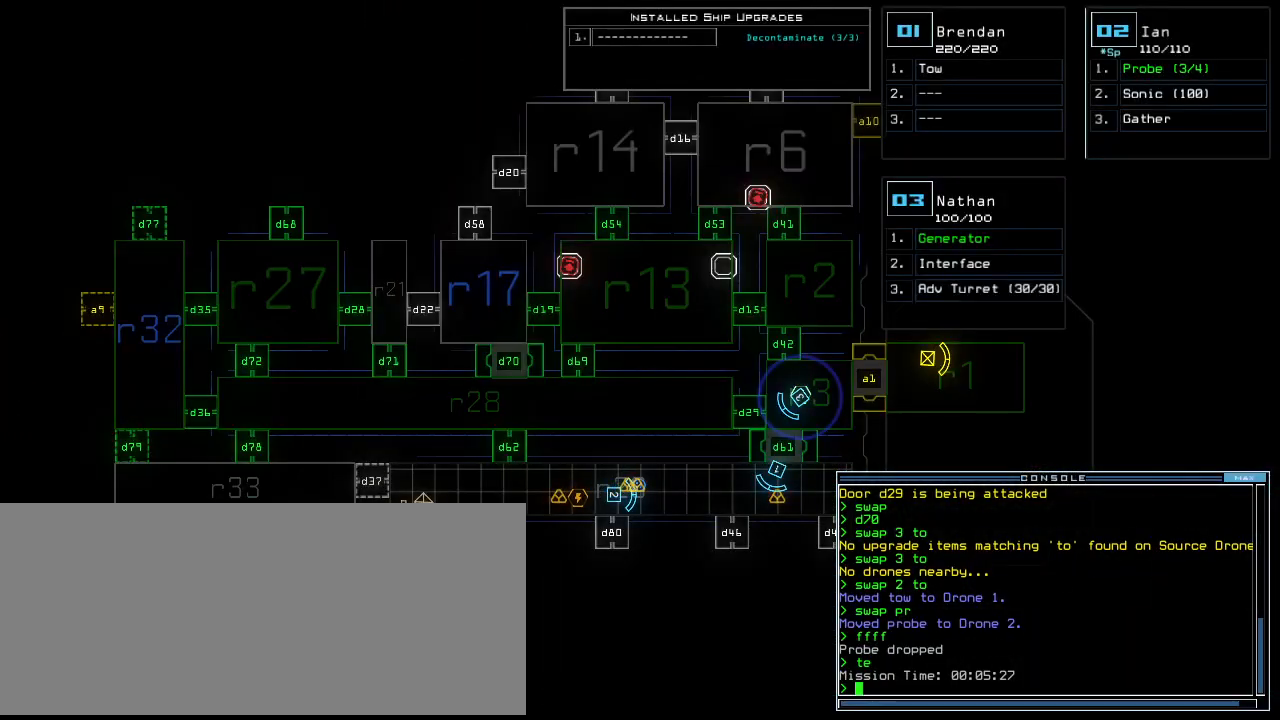
{"keys": ["down"], "events": [[104, "2", "down"], [104, "down", "down"], [167, "2", "up"], [417, "left", "down"], [500, "left", "up"]]}
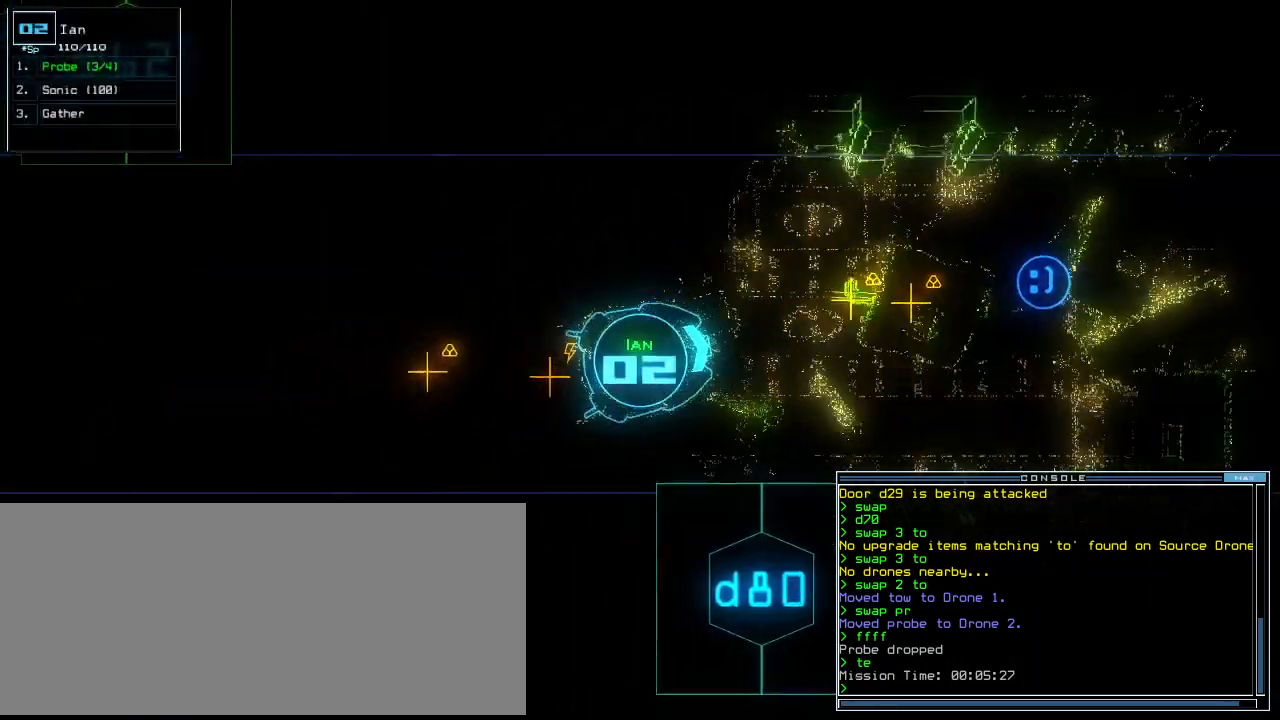
{"keys": ["down", "return"], "events": [[146, "right", "down"], [271, "right", "up"], [396, "g", "down"], [459, "return", "down"], [500, "g", "up"]]}
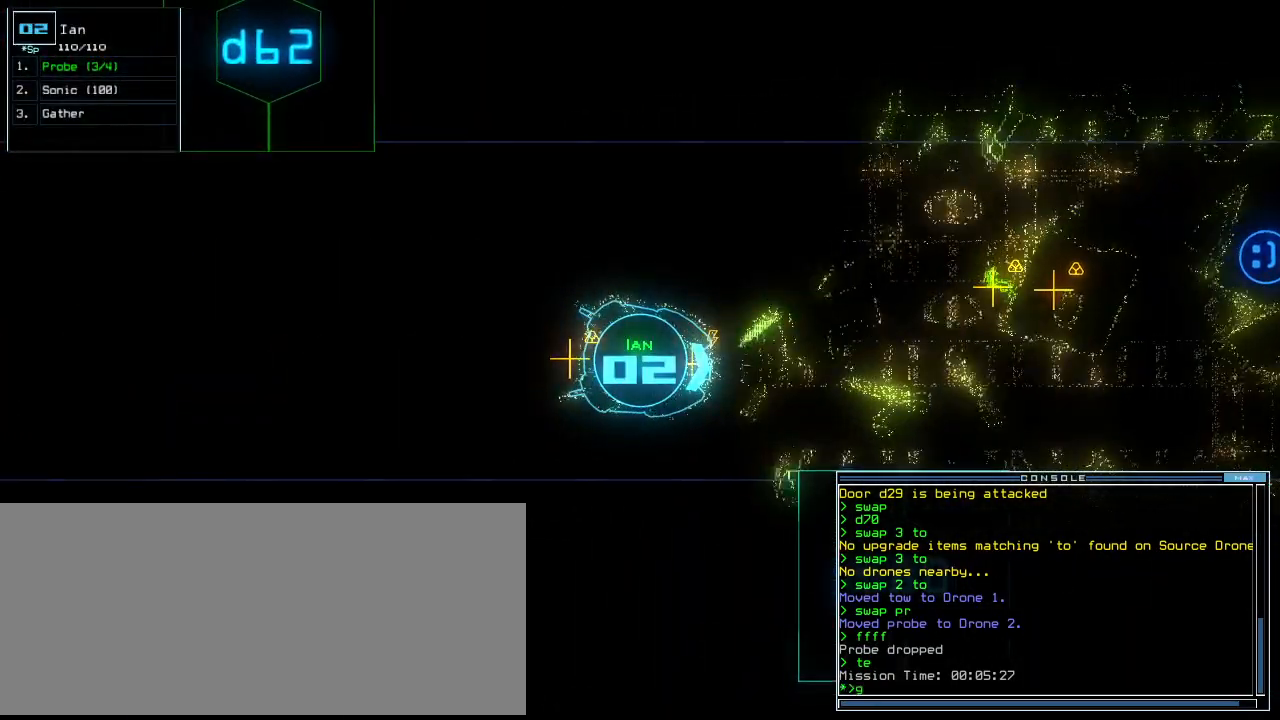
{"keys": ["up"], "events": [[42, "return", "up"], [83, "down", "up"], [167, "up", "down"], [396, "left", "down"], [500, "left", "up"]]}
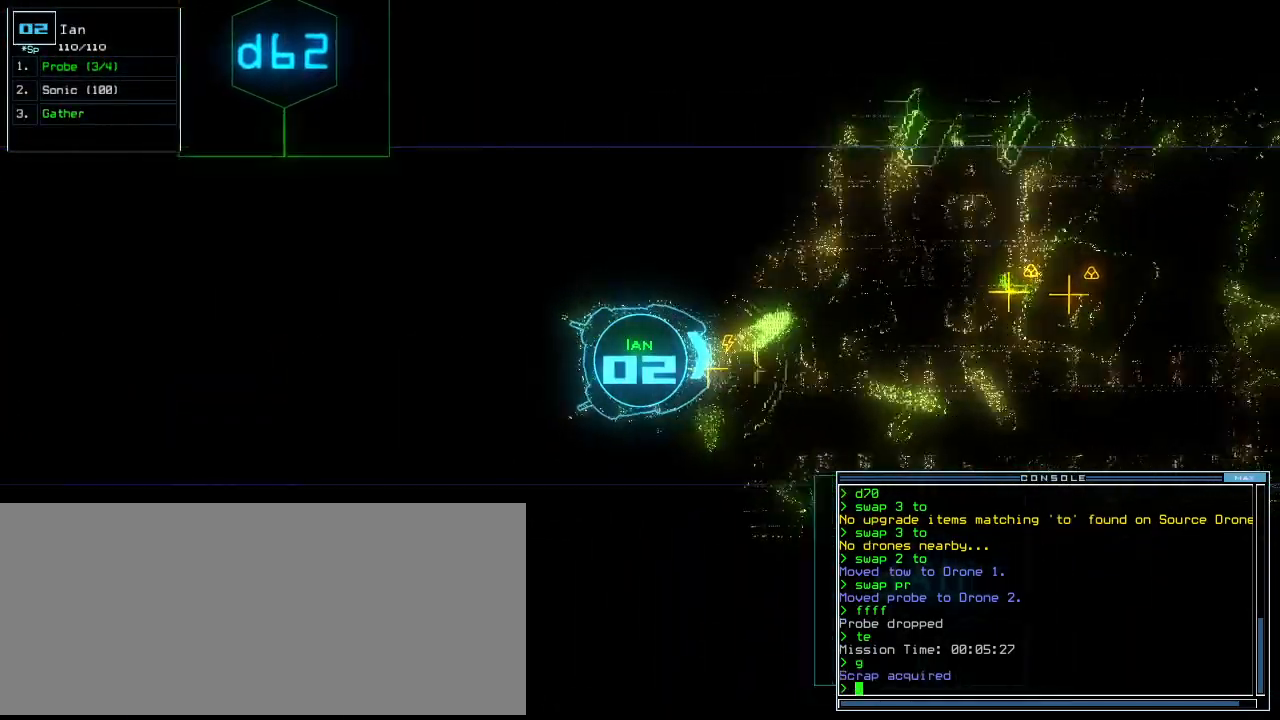
{"keys": ["up"], "events": []}
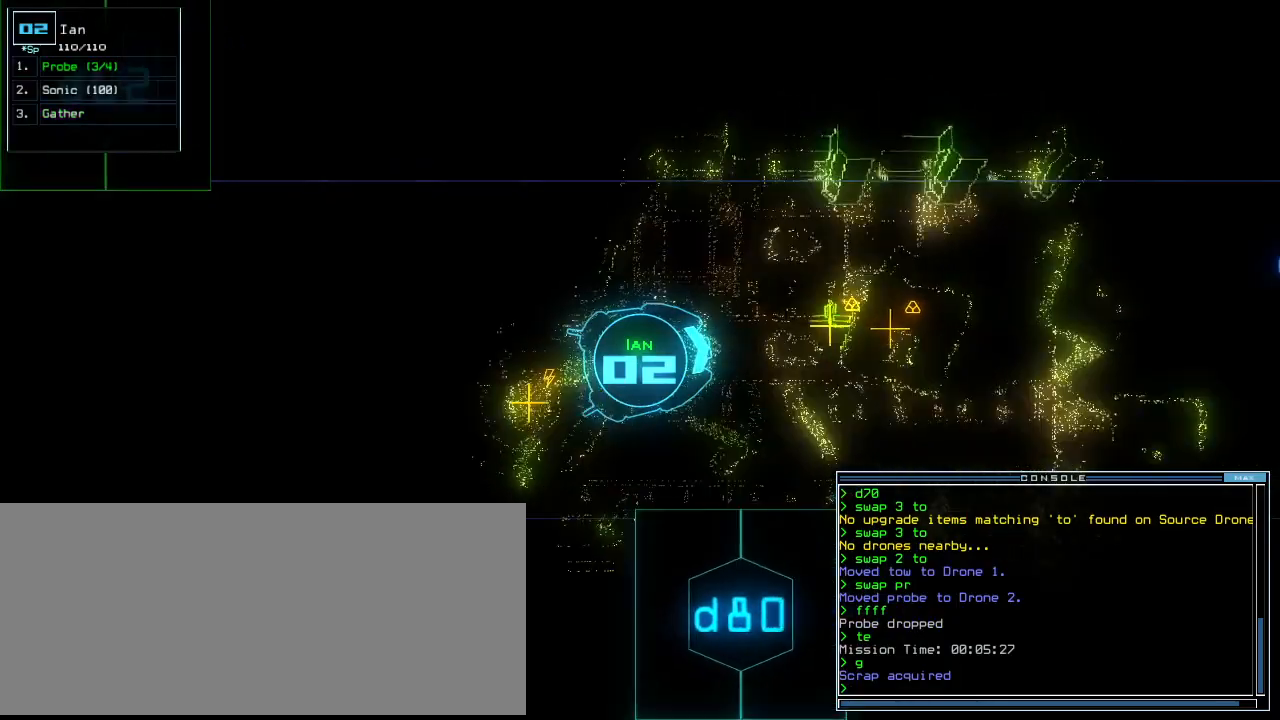
{"keys": ["up"], "events": []}
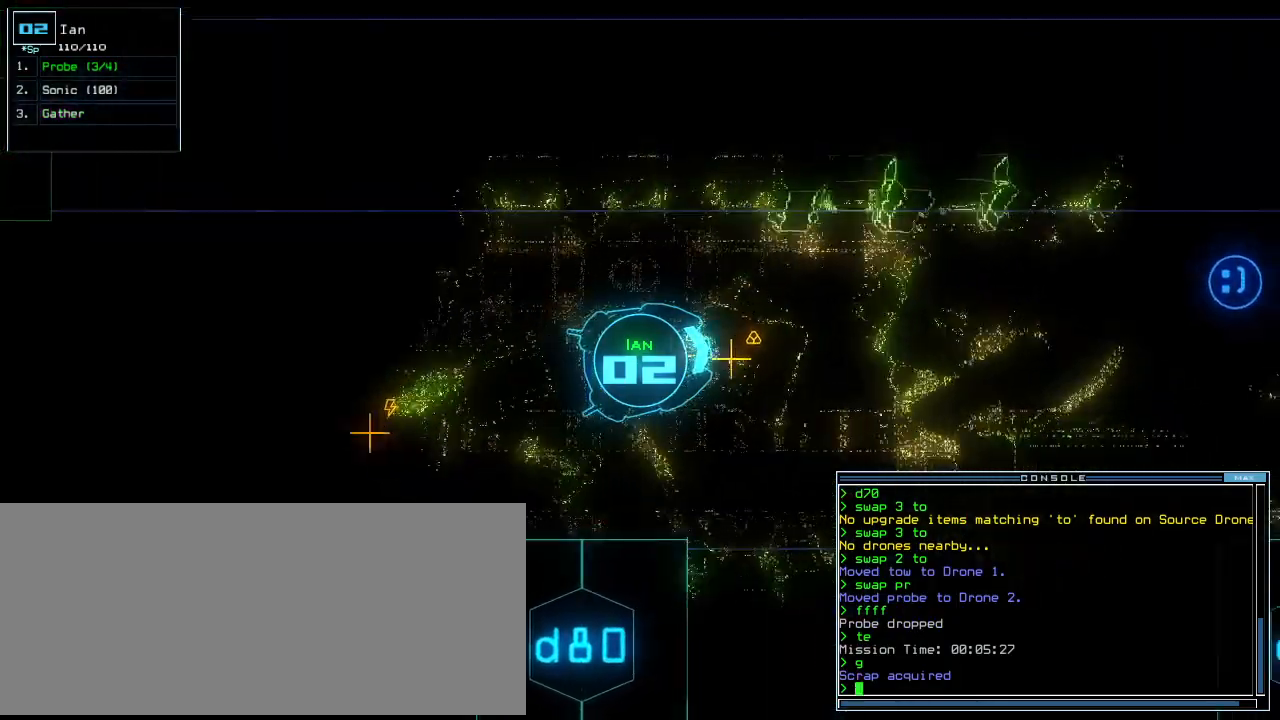
{"keys": ["up"], "events": [[83, "g", "down"], [167, "return", "down"], [188, "g", "up"], [271, "return", "up"]]}
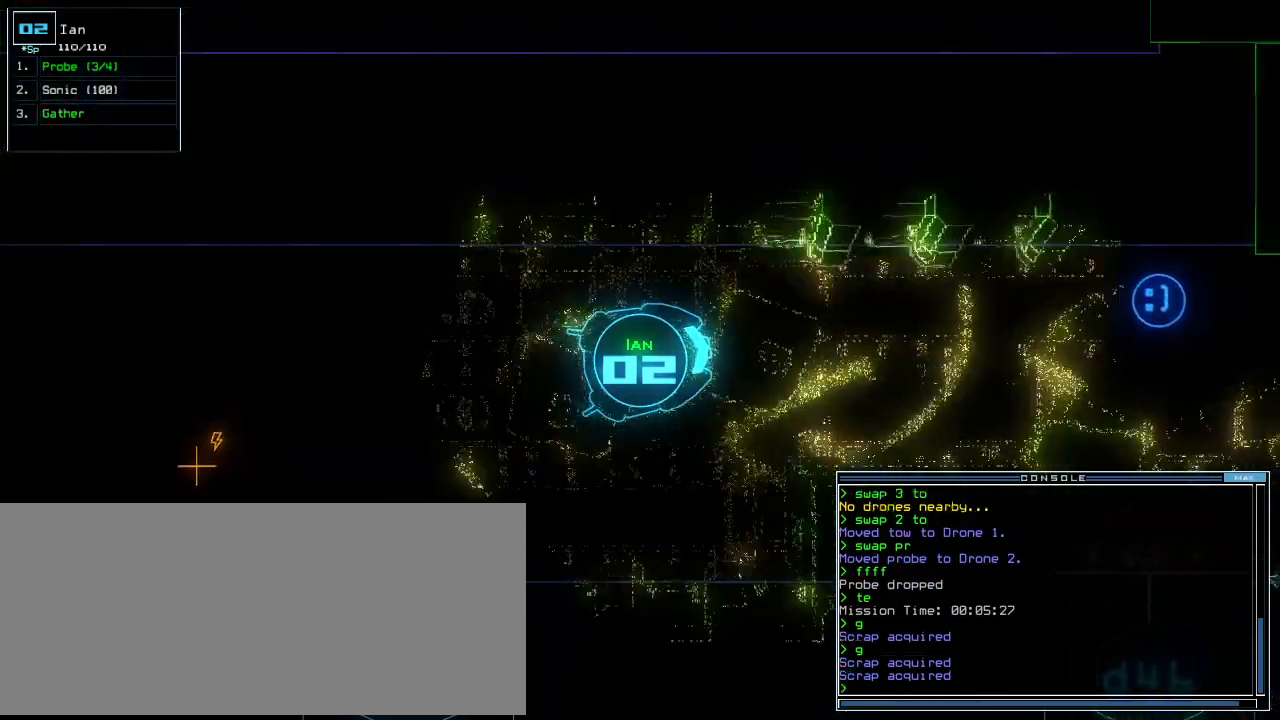
{"keys": ["up"]}
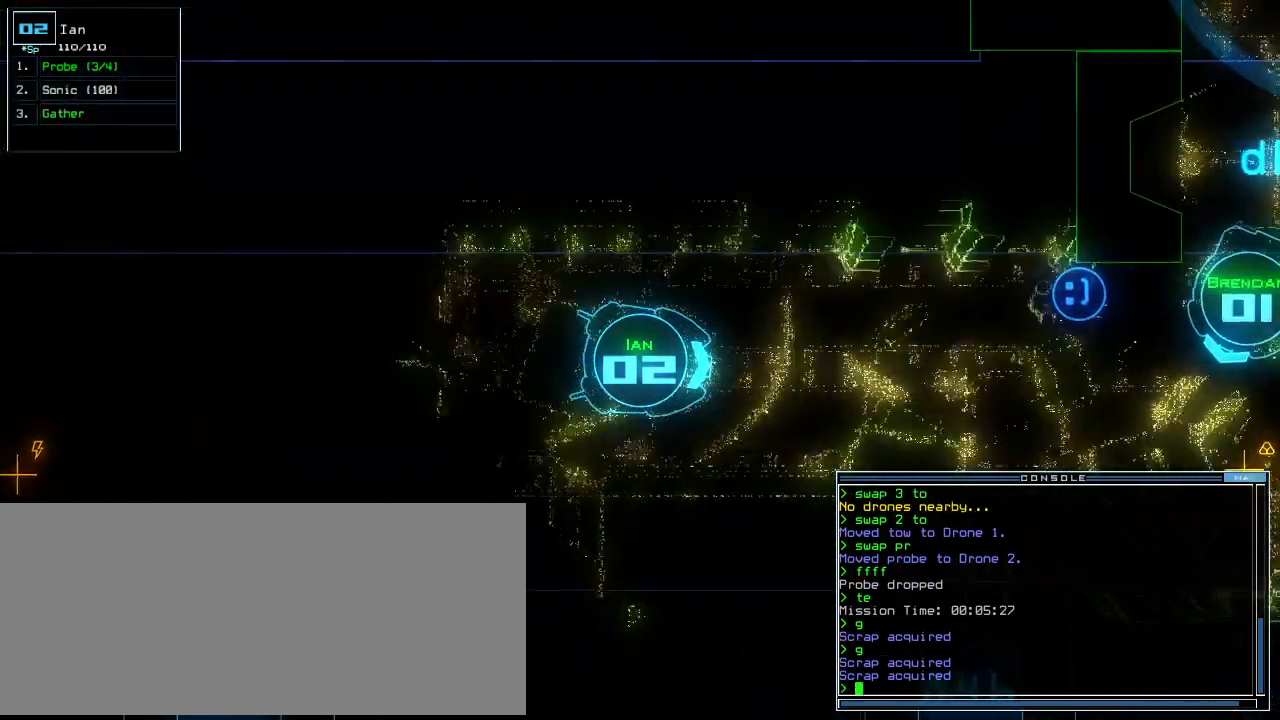
{"keys": ["right", "up"], "events": [[500, "right", "down"]]}
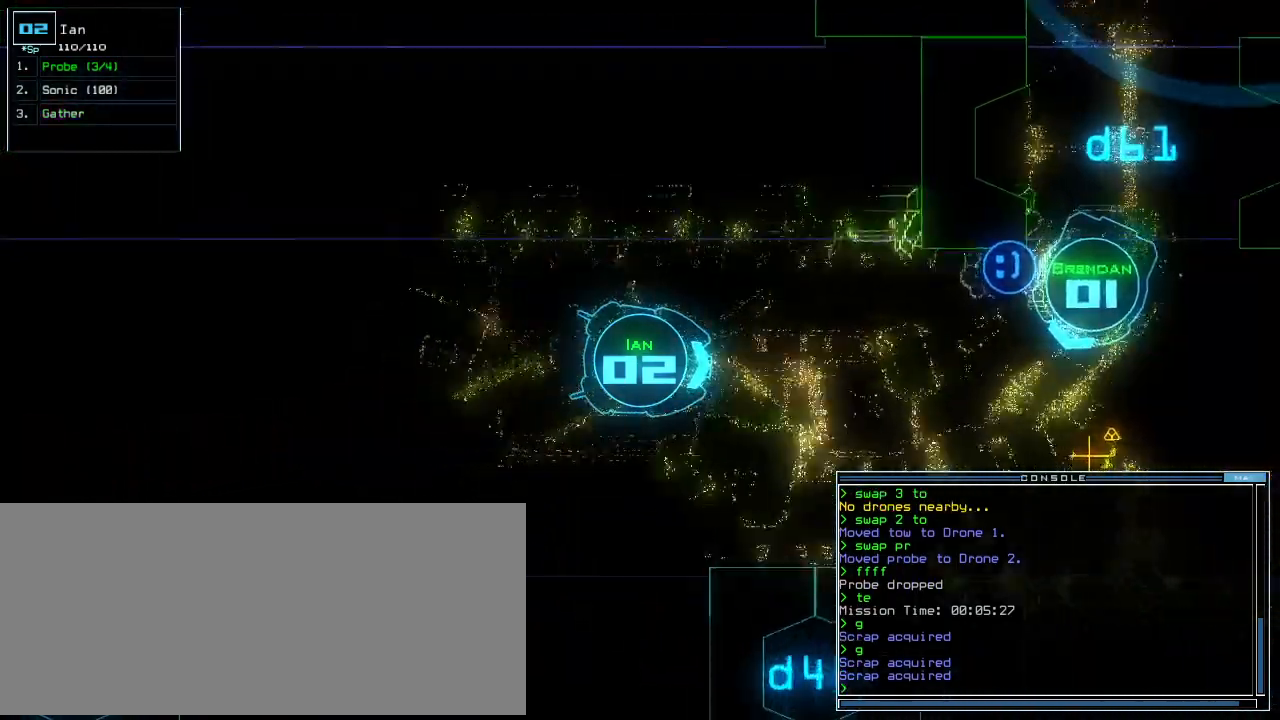
{"keys": ["up"]}
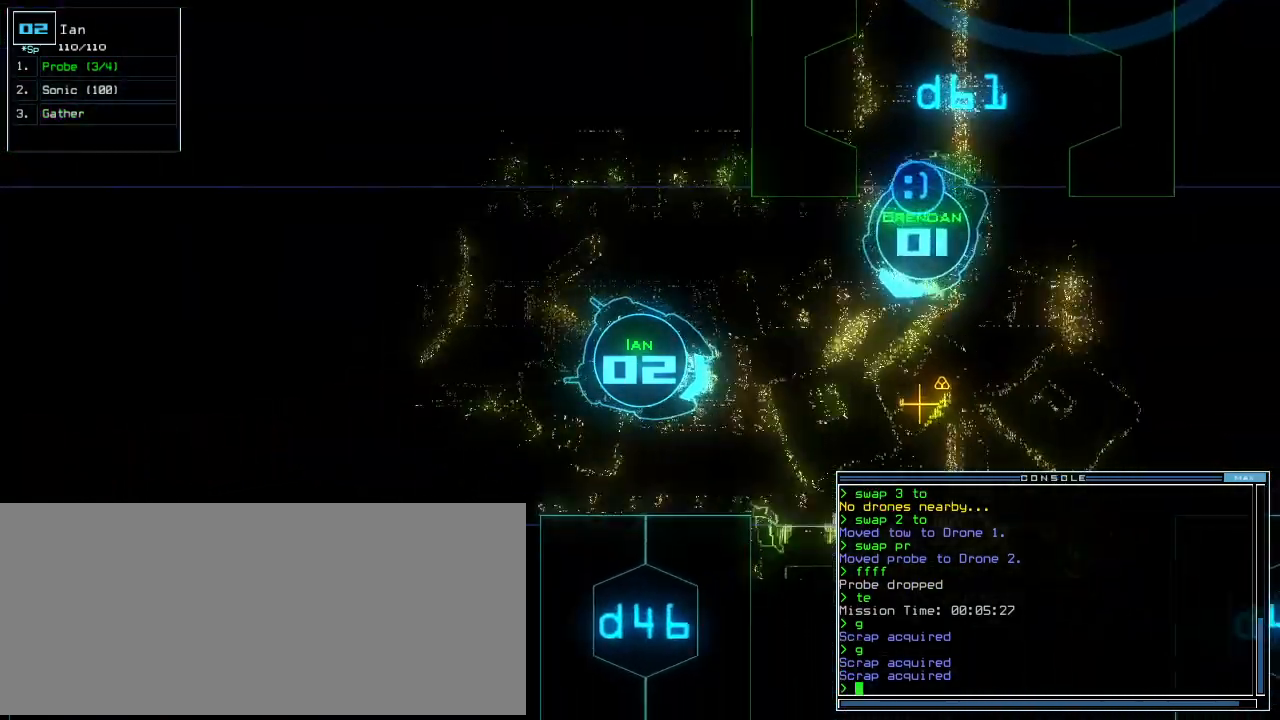
{"keys": ["1", "up"], "events": [[167, "b", "down"], [209, "a", "down"], [271, "b", "up"], [292, "space", "down"], [333, "a", "up"], [375, "left", "down"], [417, "space", "up"], [479, "1", "down"], [500, "left", "up"]]}